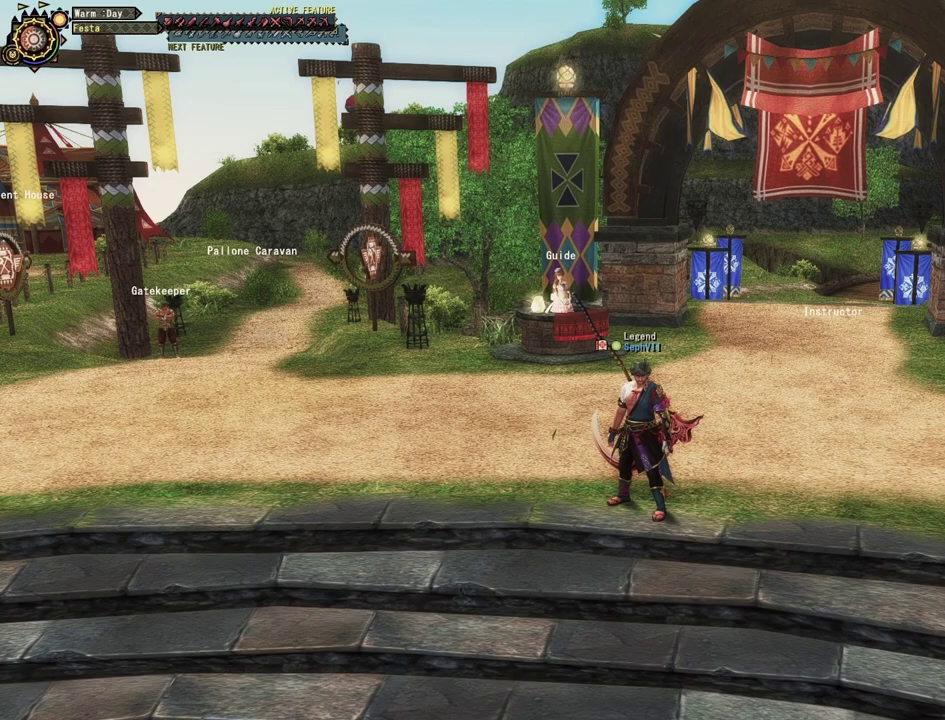
Gameplay with a controller (PlayStation layout); each line is a JSON object with the inputs held at the frame after it (dt_ms = milliseconds from this image to that frame). "events" lists button and stick changes between this image and that frame as [ms after this image, input, new state], when the widget could be followed in between. This document gives stick clicks only as held states, not as events.
{"dt_ms": 300, "buttons": [], "left_stick": "left", "right_stick": "center", "events": [[250, "left_stick", "left"]]}
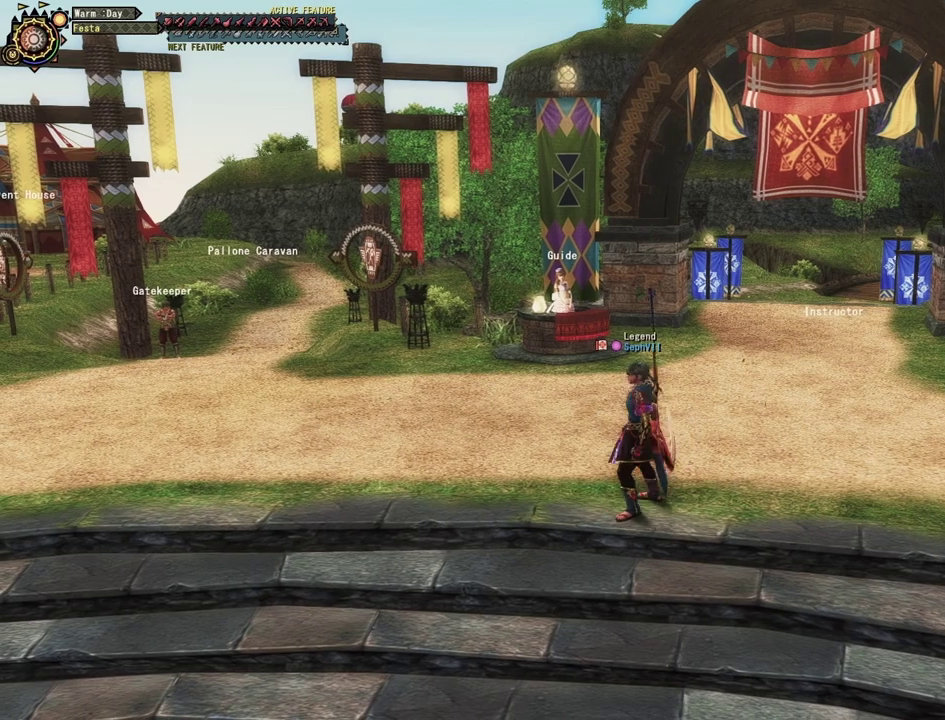
{"dt_ms": 500, "buttons": [], "left_stick": "left", "right_stick": "center", "events": []}
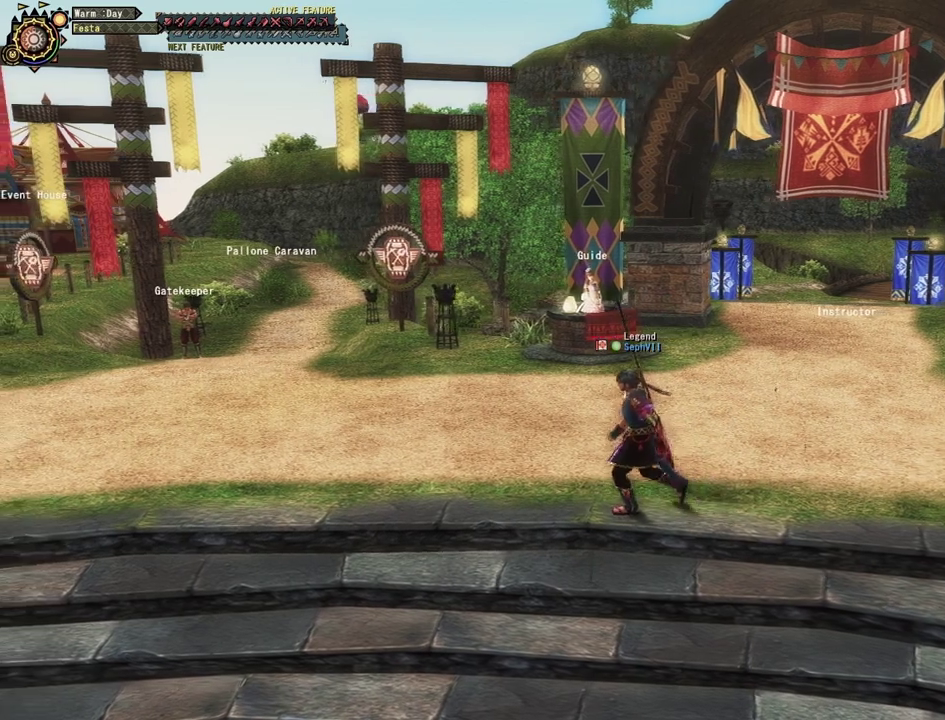
{"dt_ms": 500, "buttons": [], "left_stick": "left", "right_stick": "center", "events": [[167, "right_stick", "left"], [500, "right_stick", "center"]]}
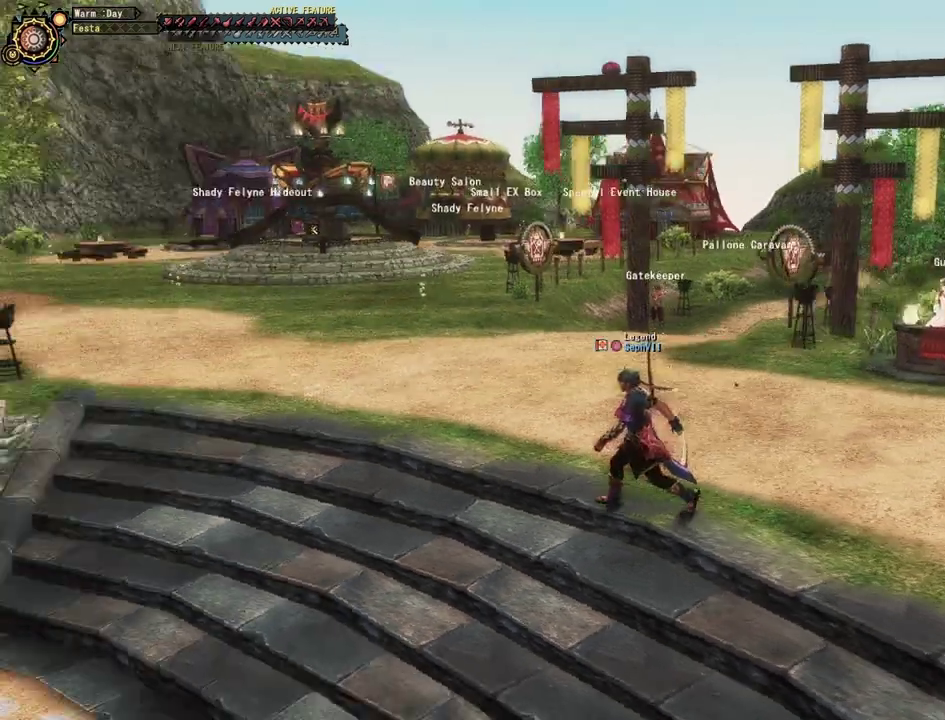
{"dt_ms": 500, "buttons": [], "left_stick": "up-left", "right_stick": "center", "events": [[133, "left_stick", "up-left"]]}
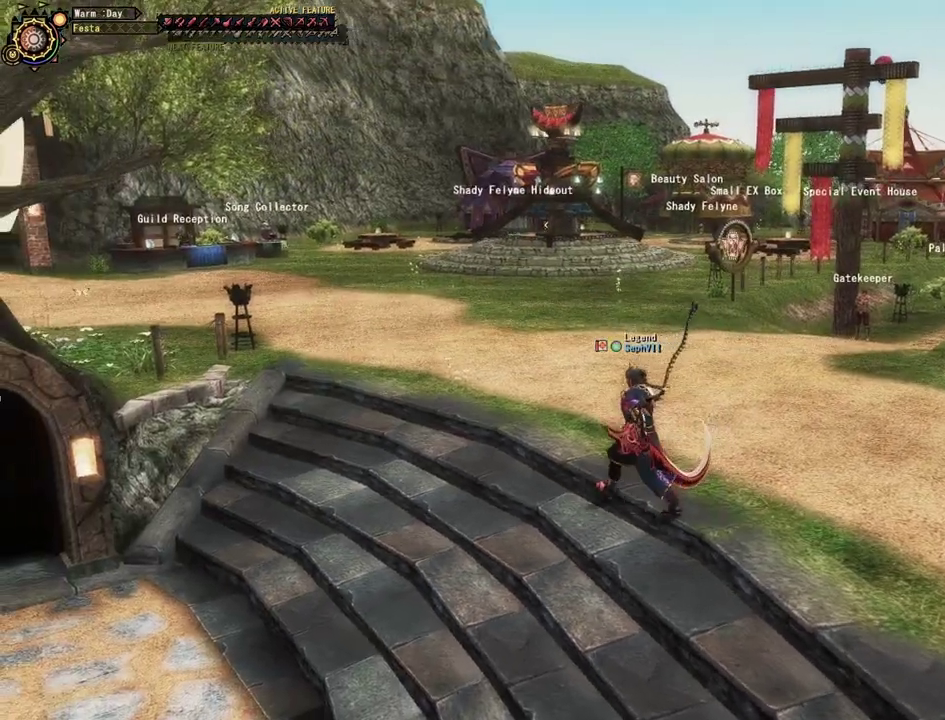
{"dt_ms": 500, "buttons": [], "left_stick": "up-left", "right_stick": "center", "events": []}
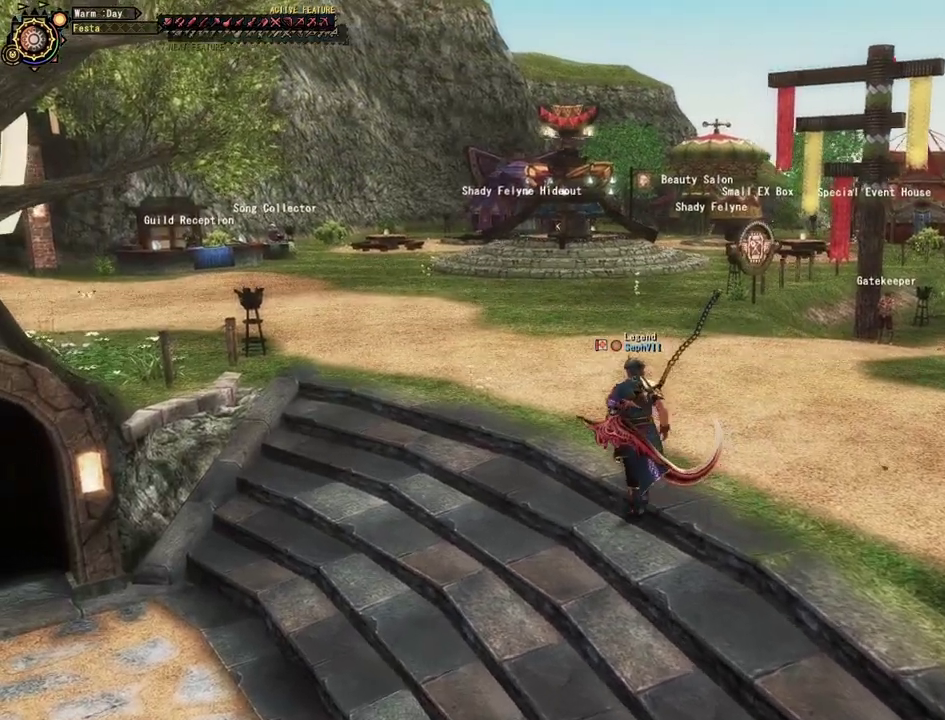
{"dt_ms": 500, "buttons": [], "left_stick": "up", "right_stick": "center", "events": [[233, "left_stick", "up"]]}
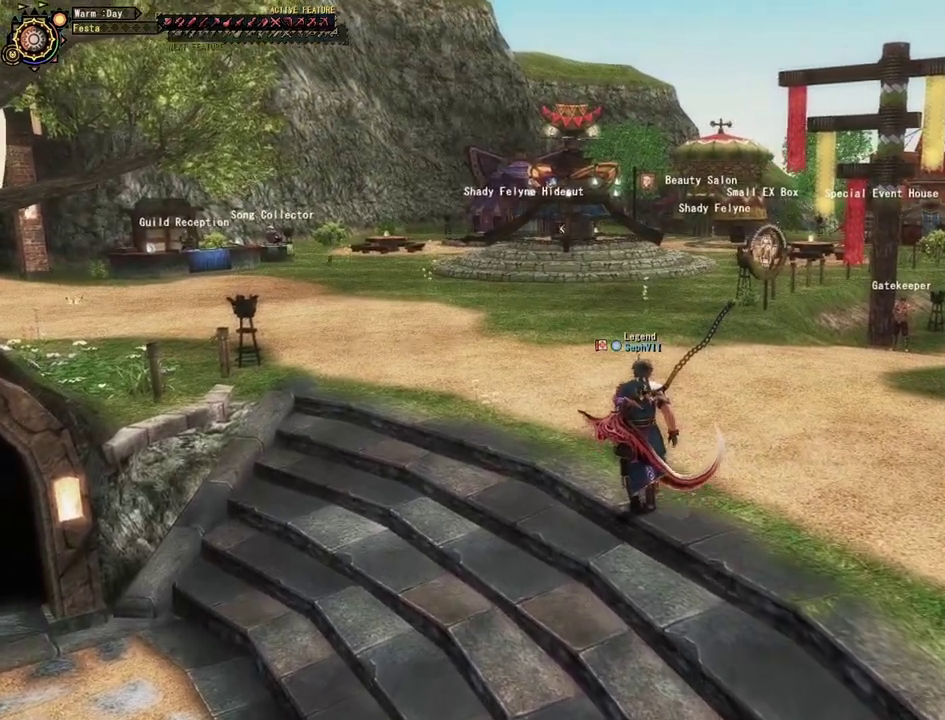
{"dt_ms": 500, "buttons": [], "left_stick": "up", "right_stick": "center", "events": []}
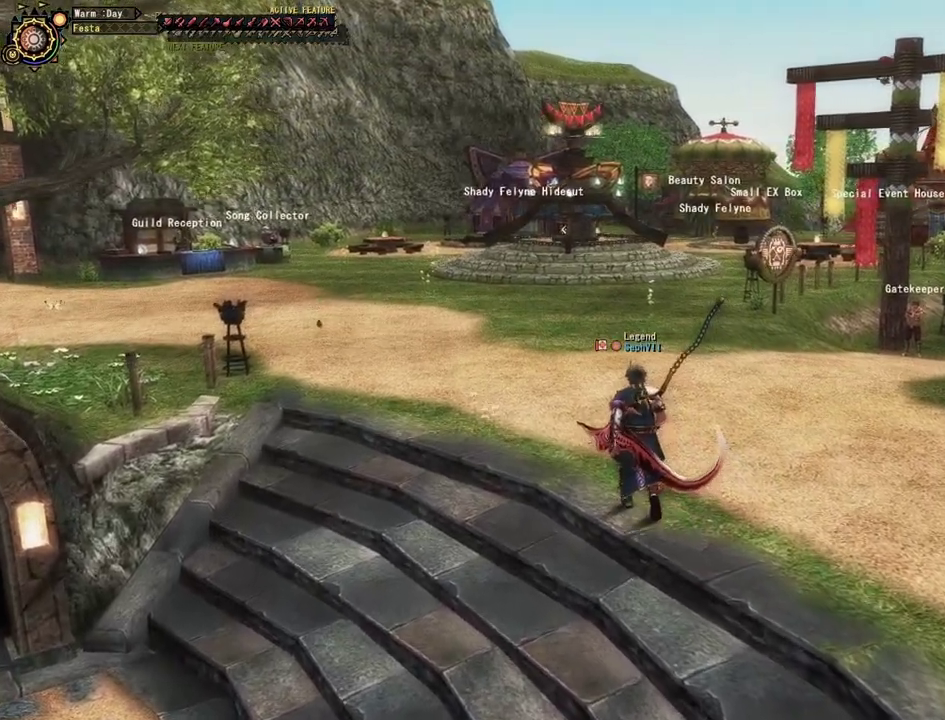
{"dt_ms": 500, "buttons": [], "left_stick": "up", "right_stick": "center", "events": []}
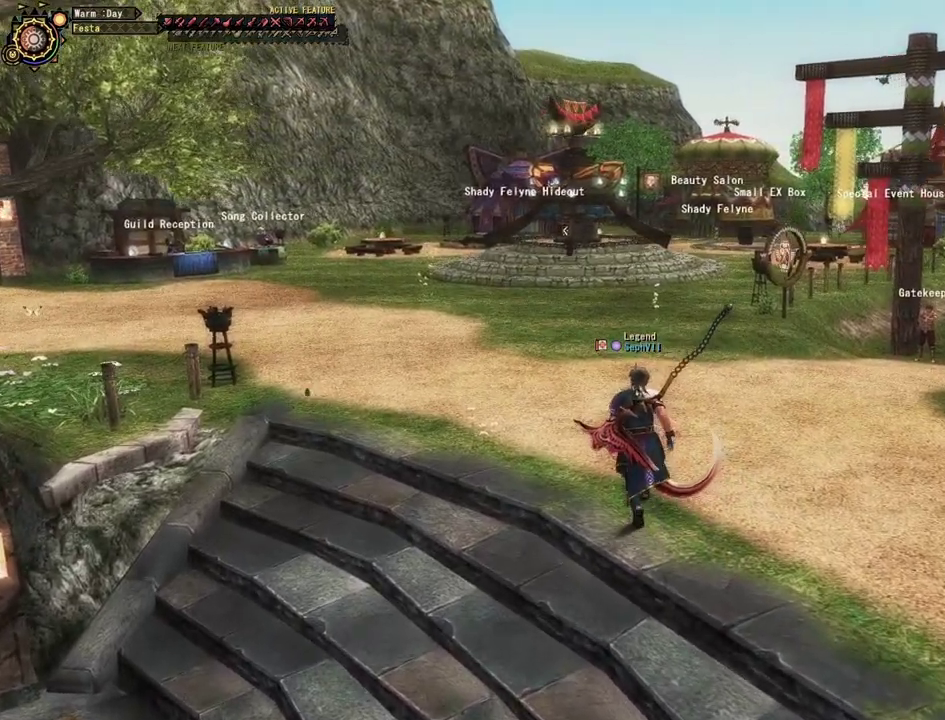
{"dt_ms": 400, "buttons": [], "left_stick": "up", "right_stick": "center", "events": []}
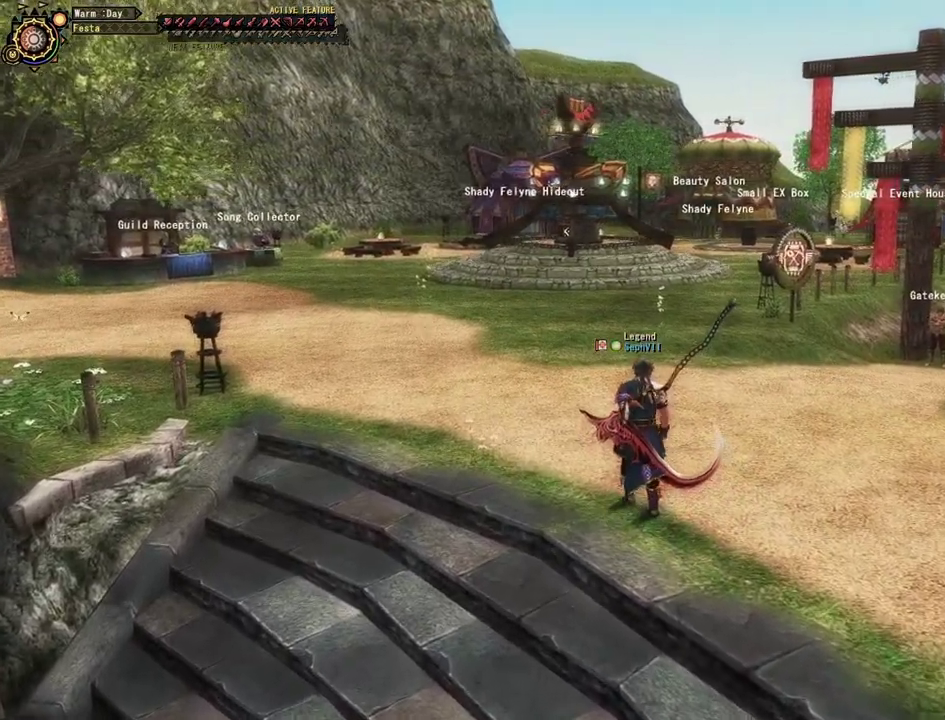
{"dt_ms": 500, "buttons": [], "left_stick": "up", "right_stick": "center", "events": []}
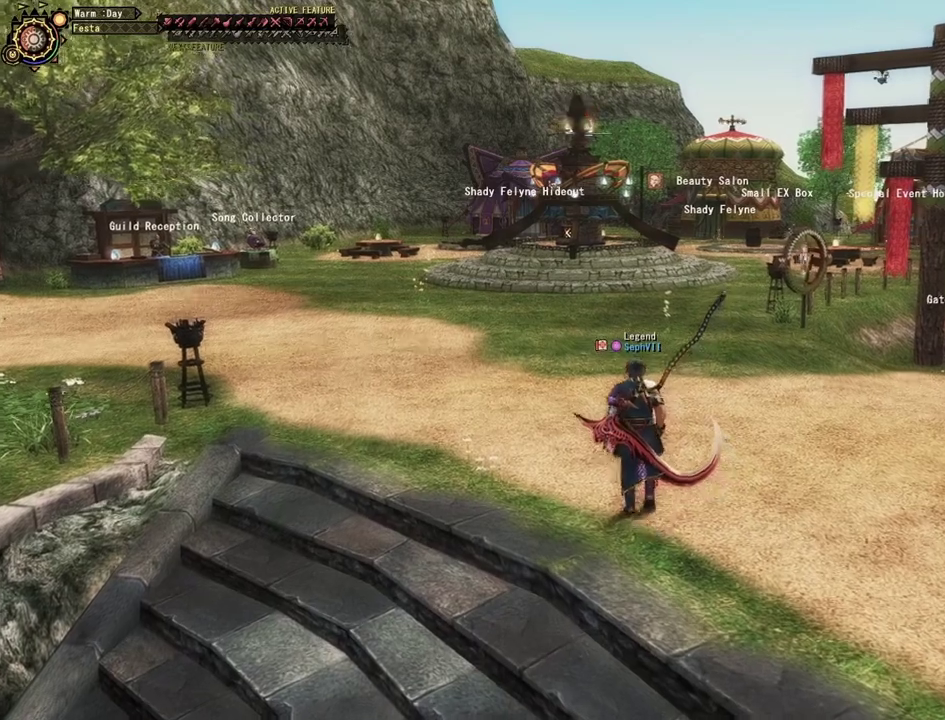
{"dt_ms": 500, "buttons": [], "left_stick": "up", "right_stick": "center", "events": []}
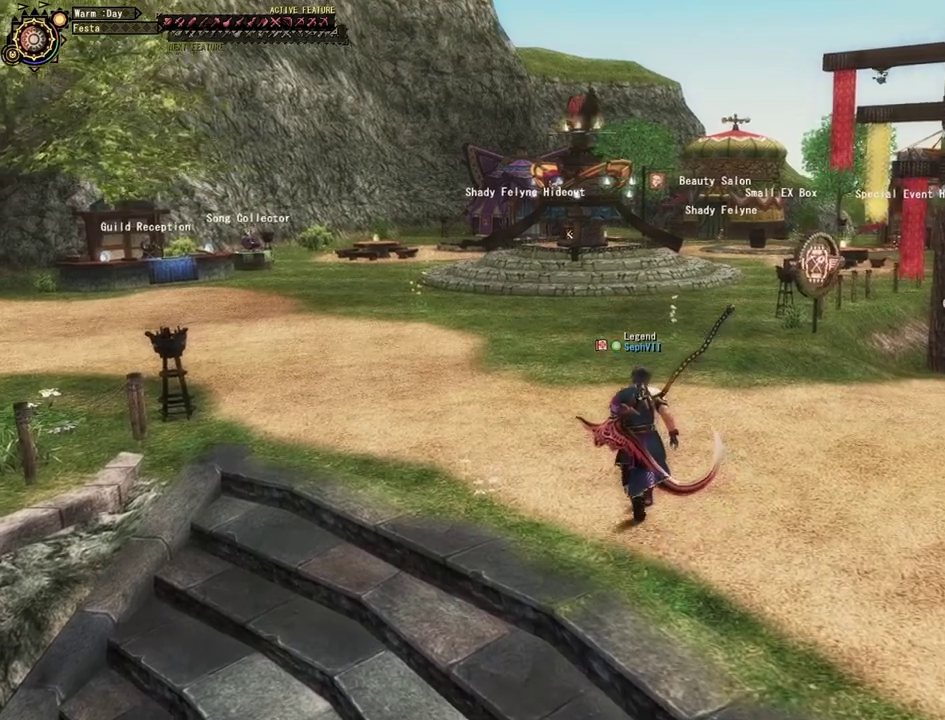
{"dt_ms": 500, "buttons": [], "left_stick": "up", "right_stick": "center", "events": []}
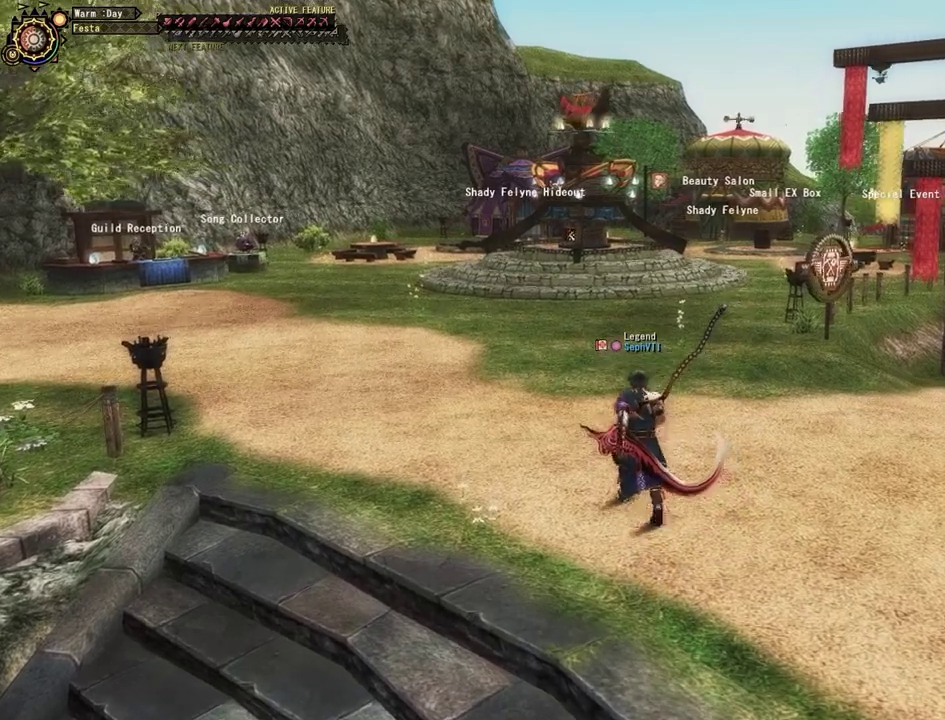
{"dt_ms": 500, "buttons": [], "left_stick": "up", "right_stick": "center", "events": []}
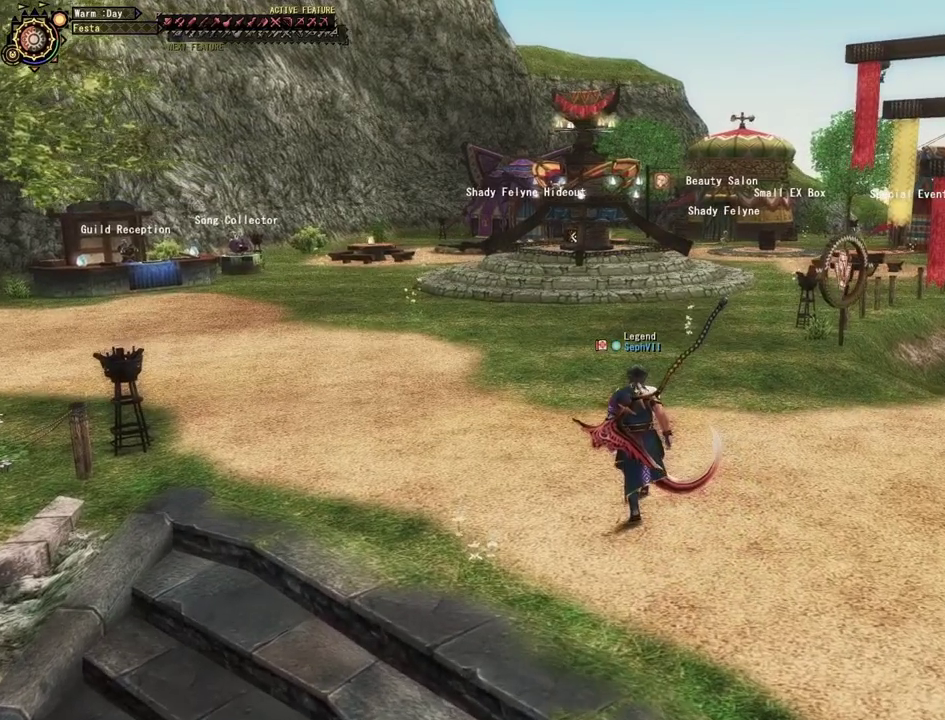
{"dt_ms": 500, "buttons": [], "left_stick": "up", "right_stick": "center", "events": []}
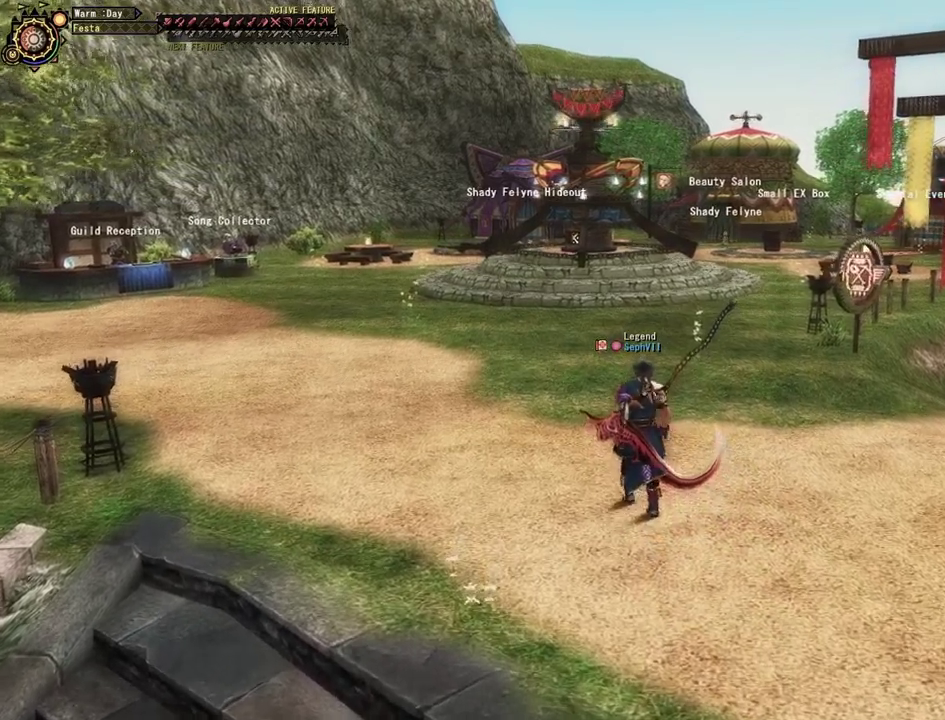
{"dt_ms": 500, "buttons": [], "left_stick": "up", "right_stick": "center", "events": []}
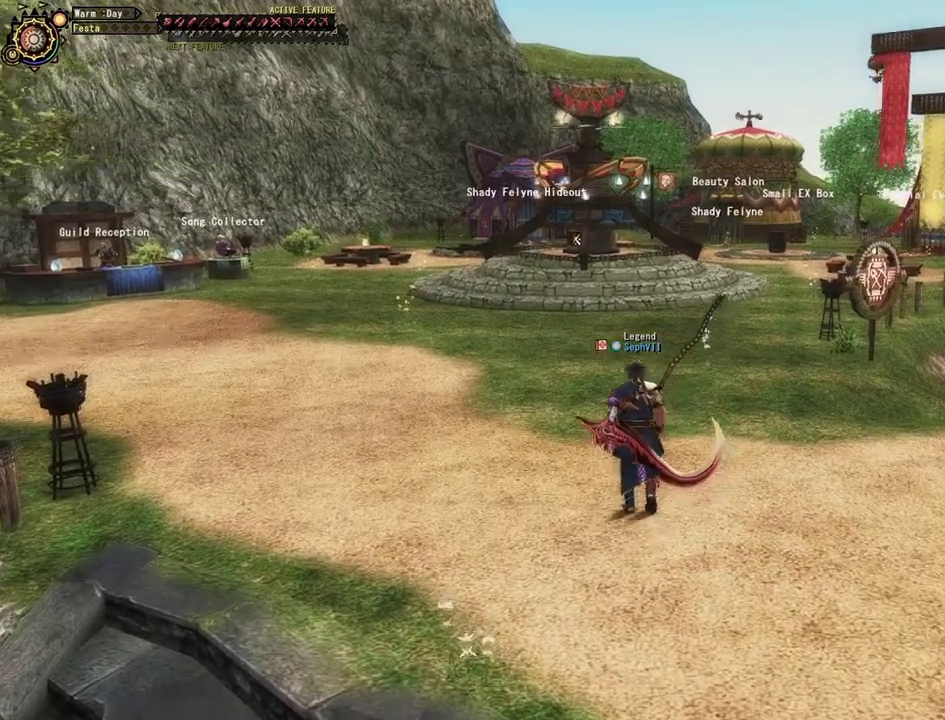
{"dt_ms": 500, "buttons": [], "left_stick": "up", "right_stick": "center", "events": []}
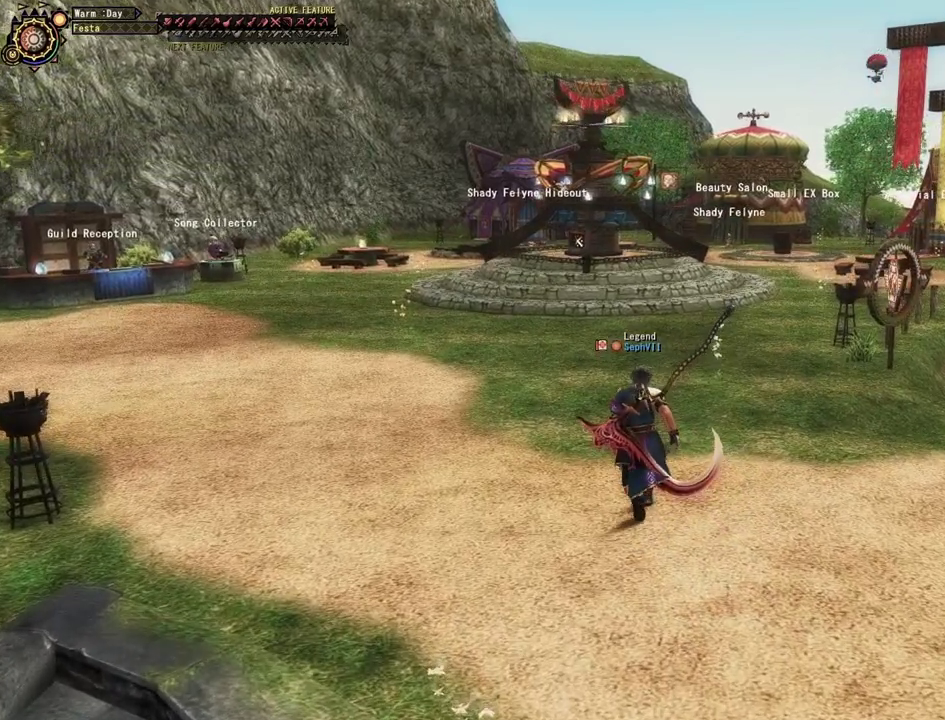
{"dt_ms": 400, "buttons": [], "left_stick": "up", "right_stick": "center", "events": []}
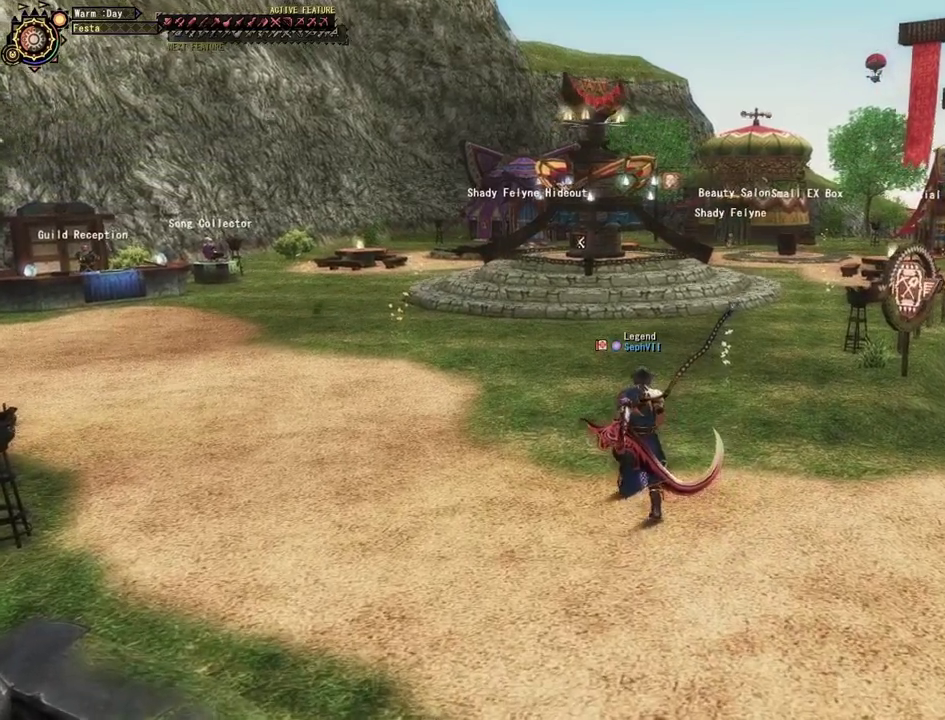
{"dt_ms": 500, "buttons": [], "left_stick": "up", "right_stick": "center", "events": []}
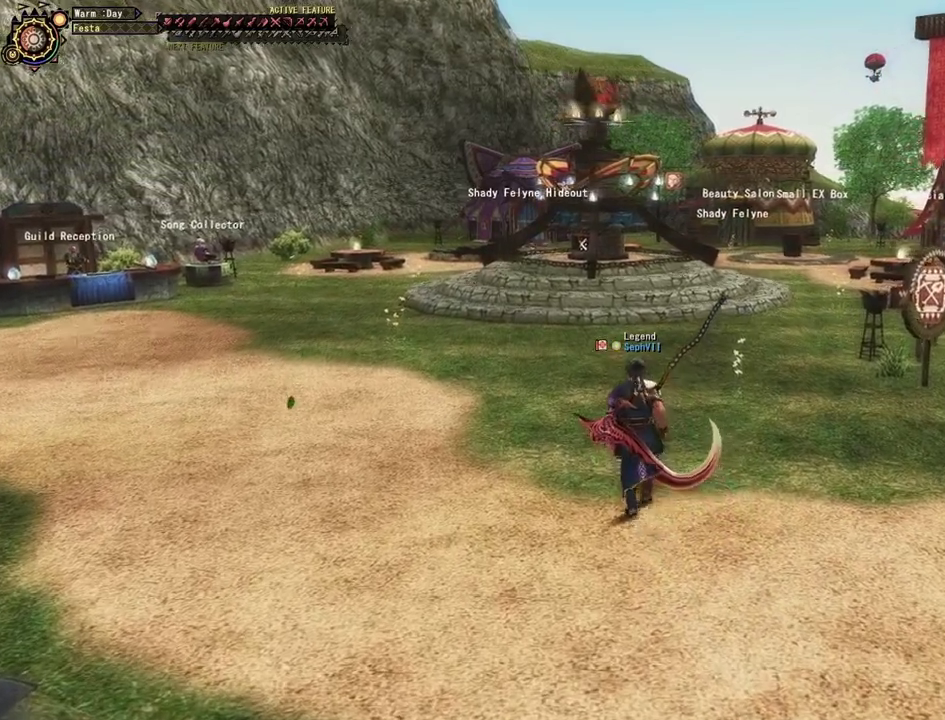
{"dt_ms": 500, "buttons": [], "left_stick": "up", "right_stick": "center", "events": []}
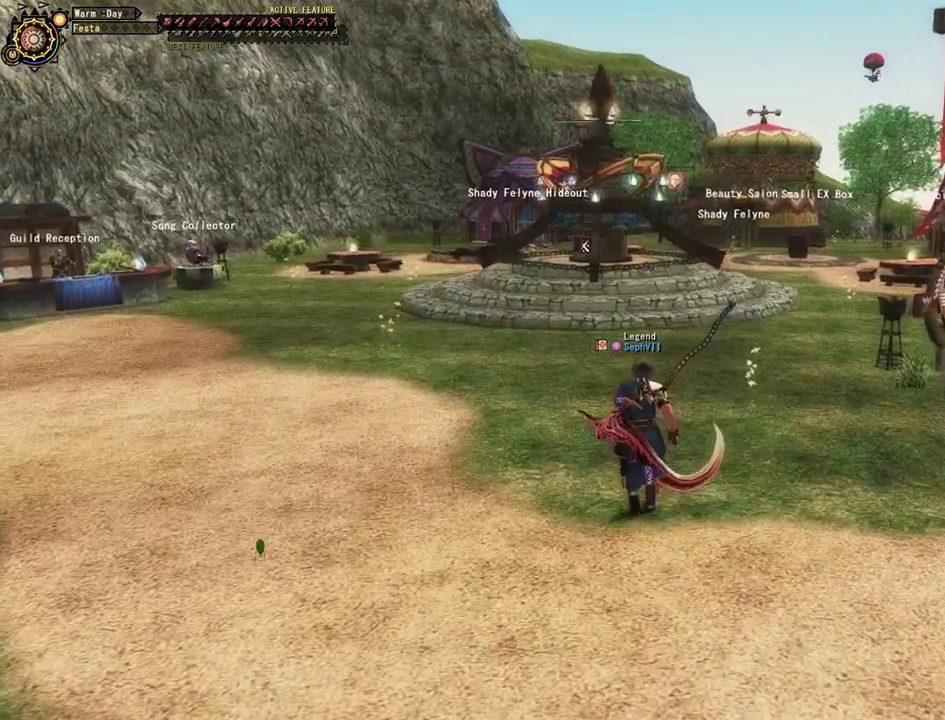
{"dt_ms": 500, "buttons": [], "left_stick": "up", "right_stick": "center", "events": []}
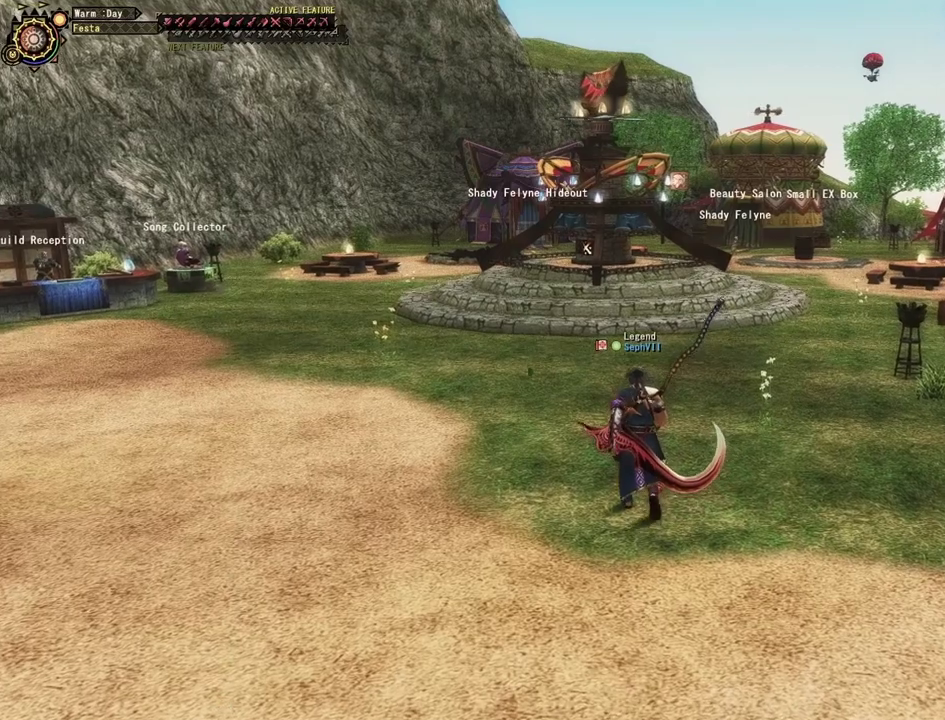
{"dt_ms": 500, "buttons": [], "left_stick": "up", "right_stick": "center", "events": []}
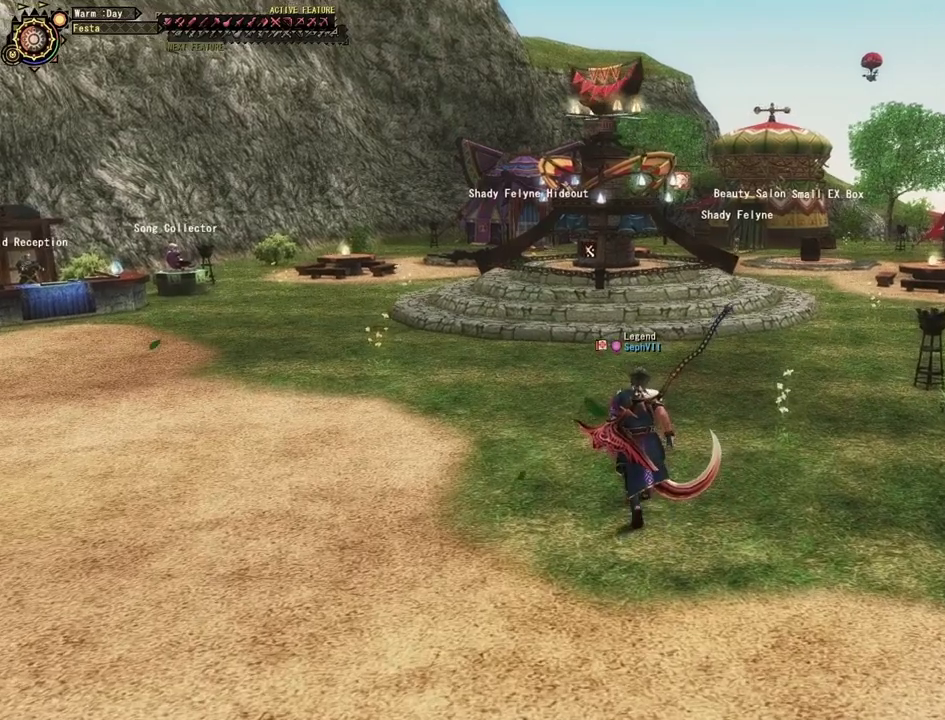
{"dt_ms": 500, "buttons": [], "left_stick": "up", "right_stick": "center", "events": []}
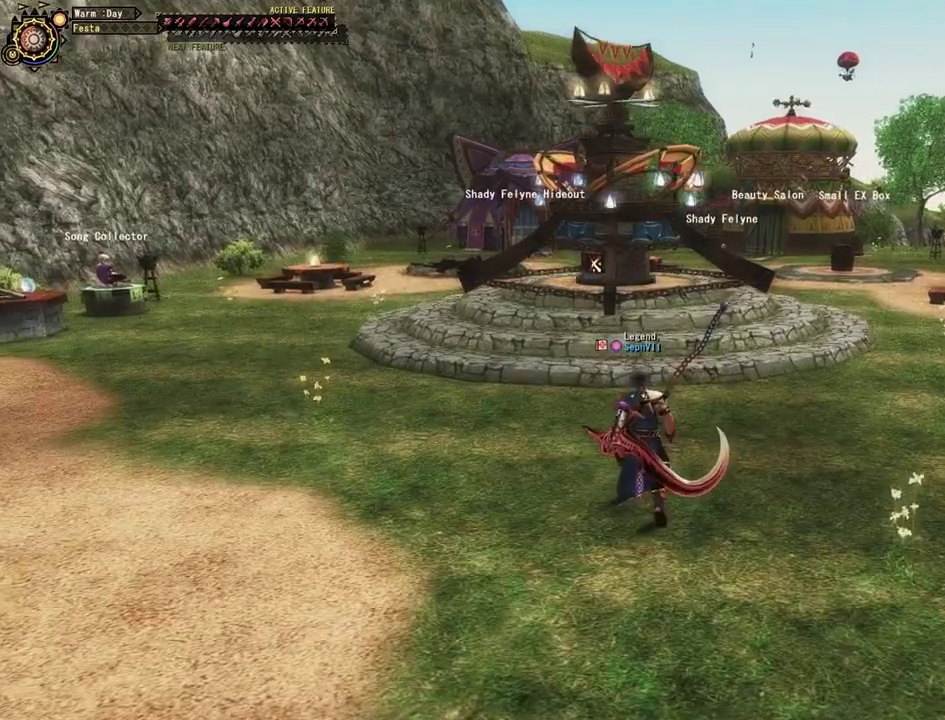
{"dt_ms": 500, "buttons": [], "left_stick": "up", "right_stick": "center", "events": [[183, "right_stick", "right"], [400, "right_stick", "center"]]}
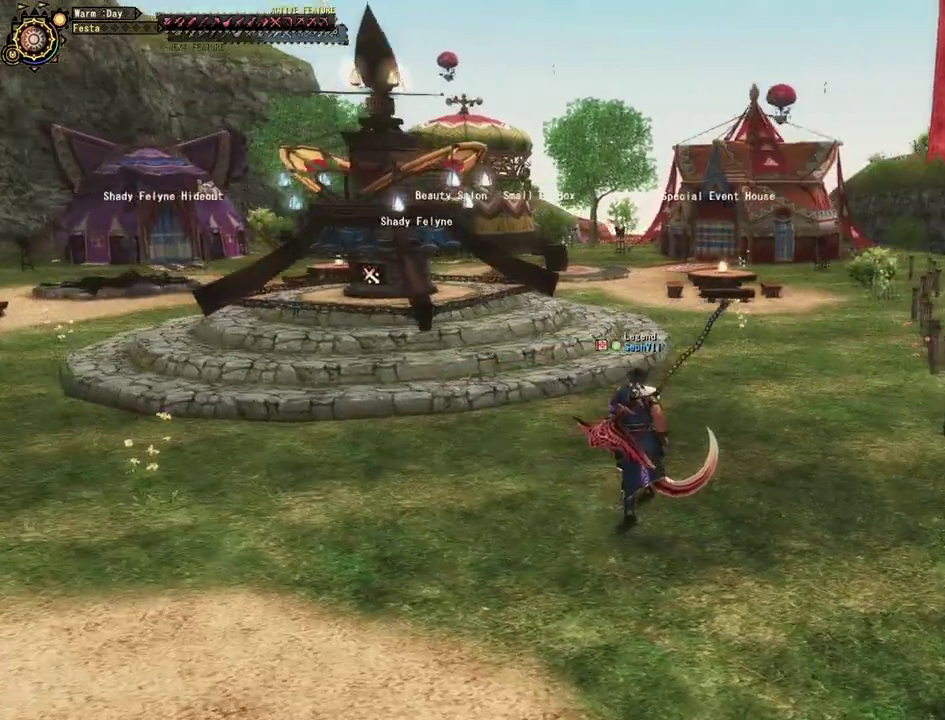
{"dt_ms": 400, "buttons": [], "left_stick": "up", "right_stick": "center", "events": []}